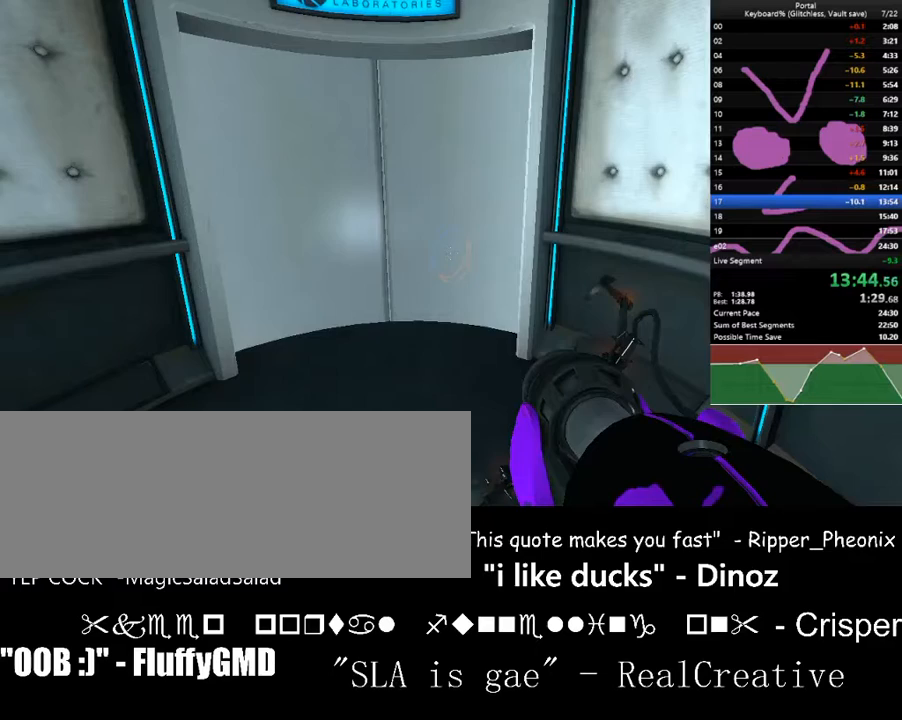
Gameplay with keyboard; each line is a JSON object with the keys held at the frame after it. "events" lists presses ("down") and releases ("up") of ".", "/", "0", "1", "2", "3", "4", "5", "6", "7", "8", "9", "a", "alt_l", "alt_r", "b", "backslash", "backspace", "c", "caps_lock", "comma", "ctrl_l", "ctrl_r", "d", "down", "e", "equals", "escape", "f", "f1", "f10", "f11", "f12", "f2", "f3", "f4", "f5", "f6", "f7", "f8", "f9", "g", "h", "i", "j", "k", "l", "lbracket", "left", "m", "minus", "n", "o", "p", "q", "quote", "r", "rbracket", "return", "right", "s", "semicolon", "shift_l", "shift_r", "space", "super", "t", "tab", "tilde", "u", "up", "v", "w", "x", "y" and "z" between this image and that frame as [ms after this image, input, new state], when the widget could be followed in between. No other keys are recorded. Mouse input is not recorded.
{"keys": [], "events": [[467, "left", "down"], [500, "left", "up"]]}
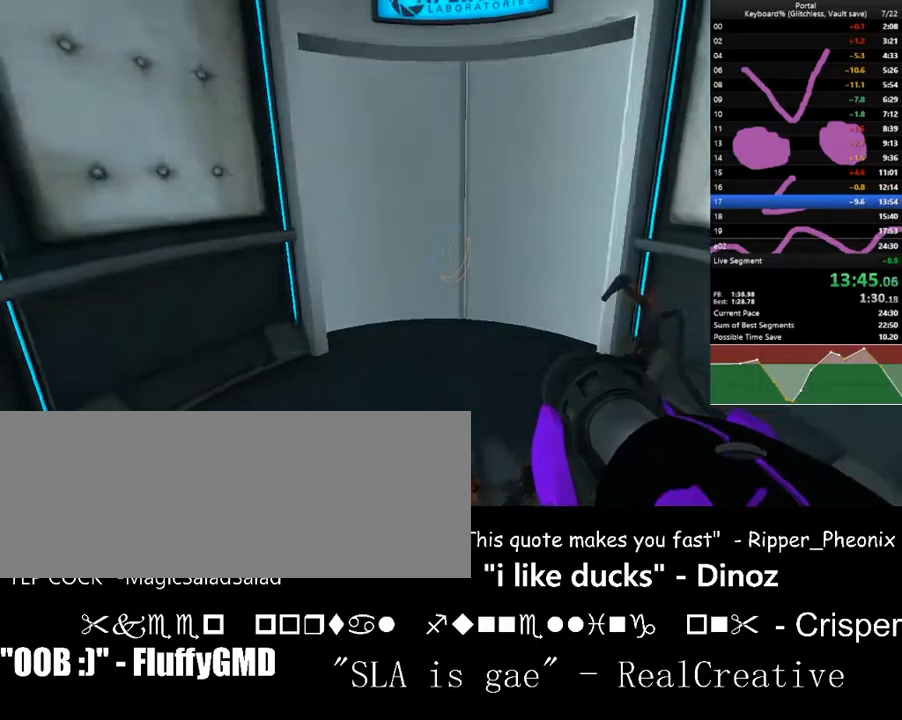
{"keys": [], "events": [[267, "a", "down"], [267, "up", "down"], [300, "a", "up"], [300, "up", "up"]]}
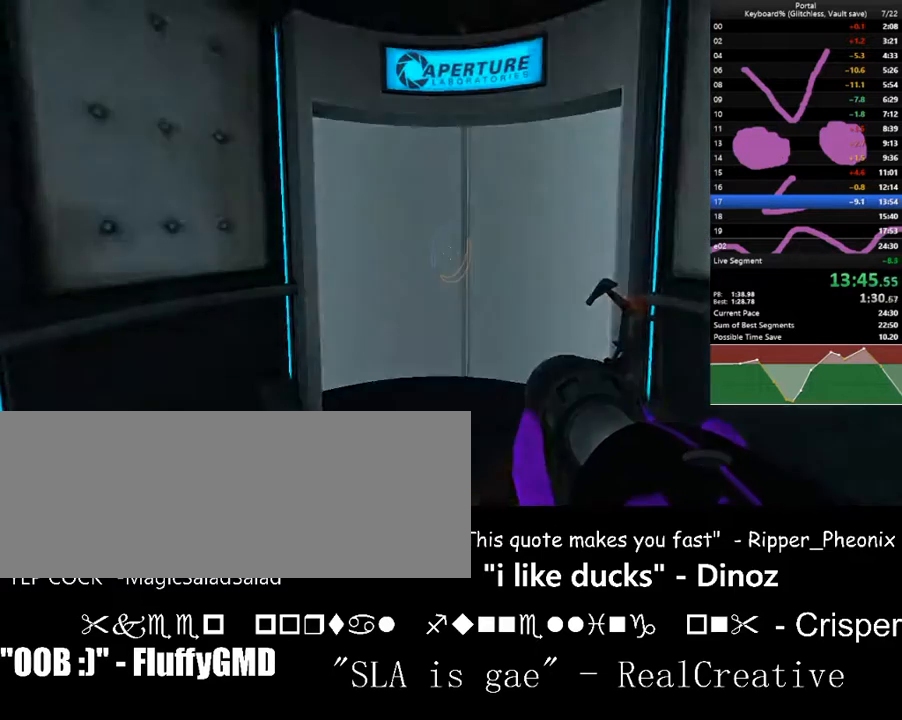
{"keys": ["w"], "events": [[67, "right", "down"], [133, "right", "up"], [300, "a", "down"], [400, "a", "up"], [500, "w", "down"]]}
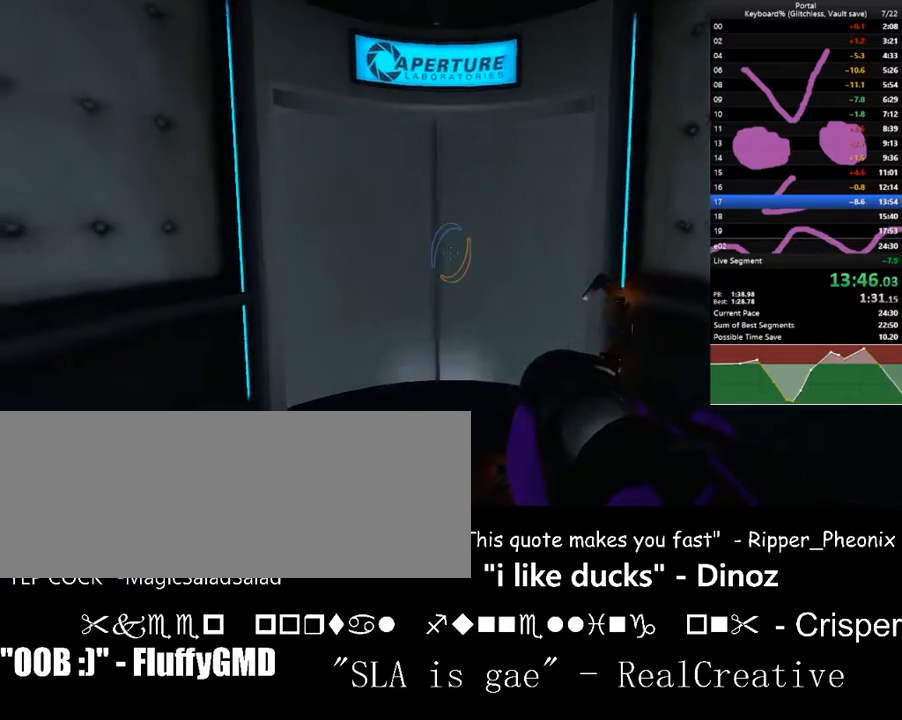
{"keys": [], "events": [[500, "w", "up"]]}
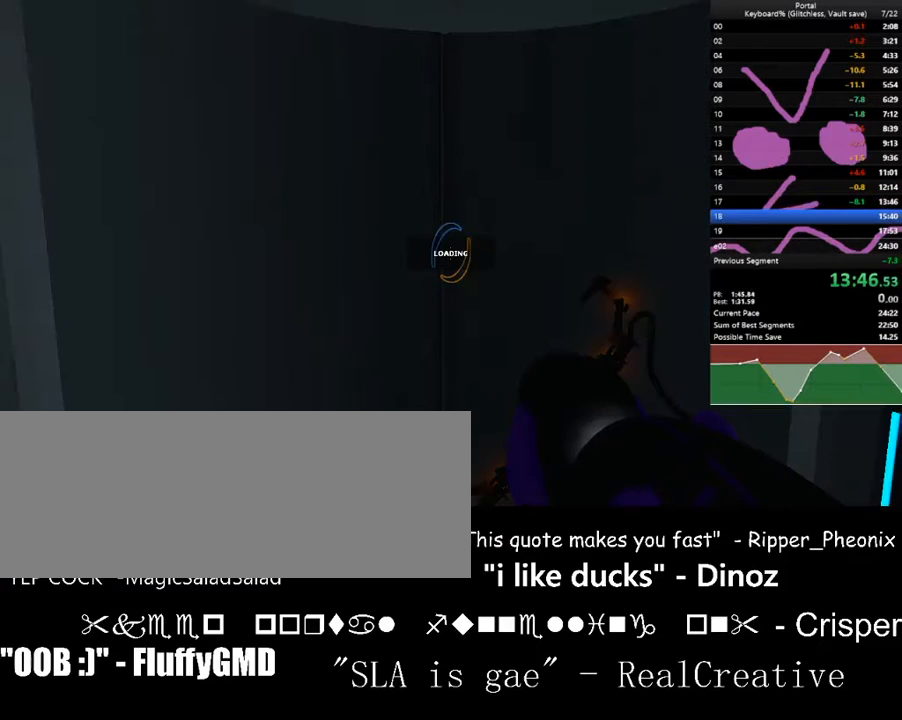
{"keys": [], "events": []}
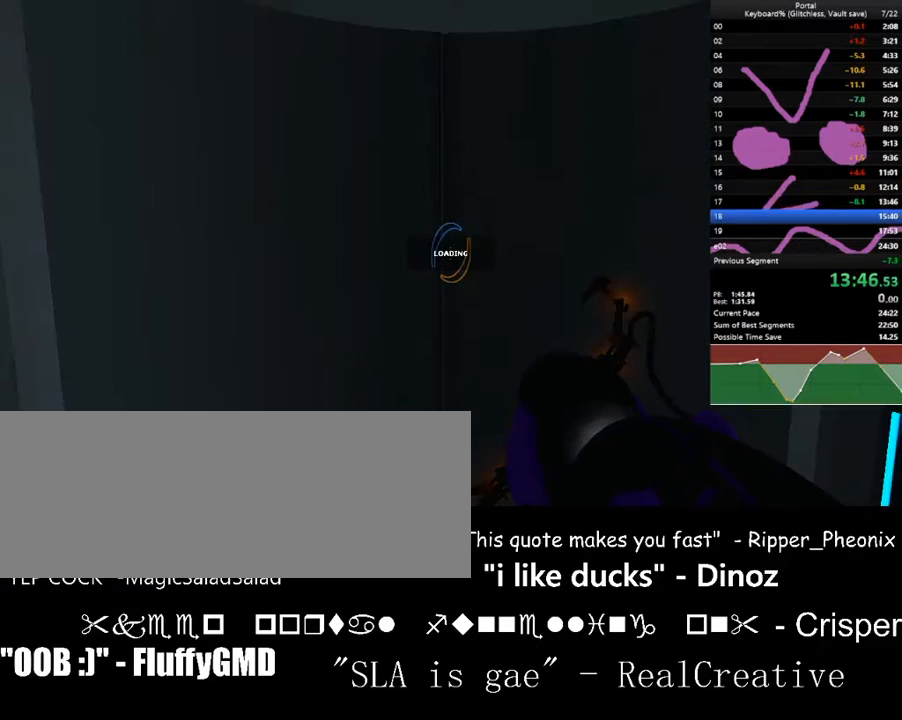
{"keys": [], "events": []}
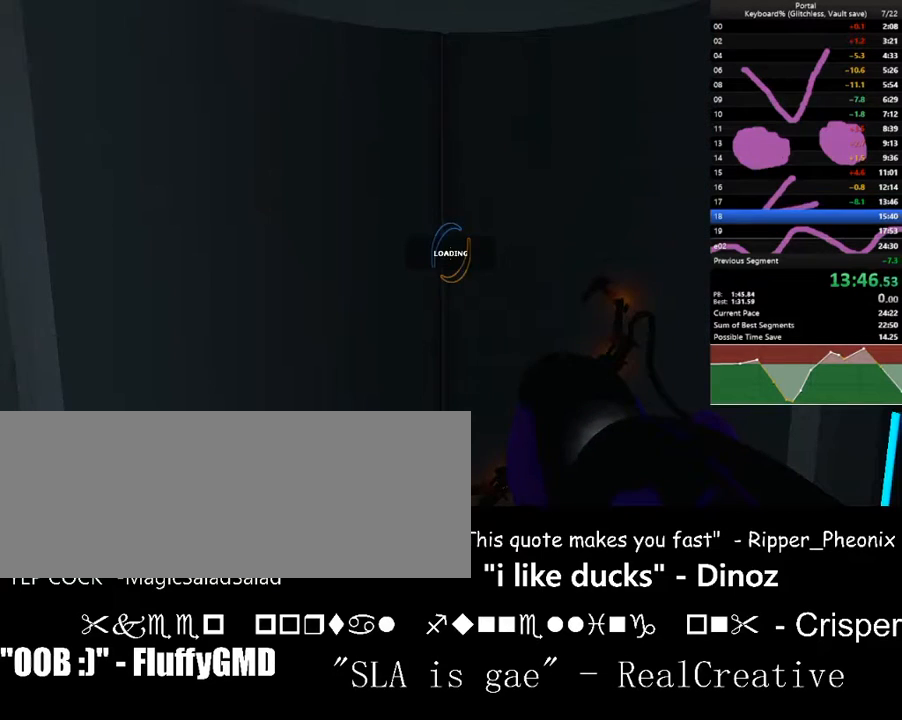
{"keys": [], "events": []}
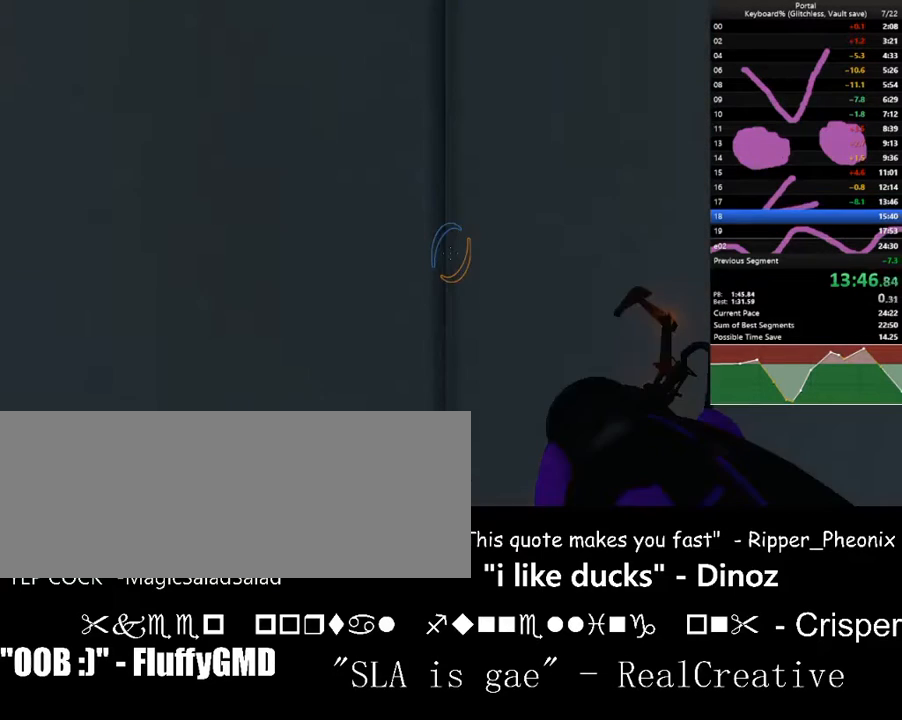
{"keys": [], "events": []}
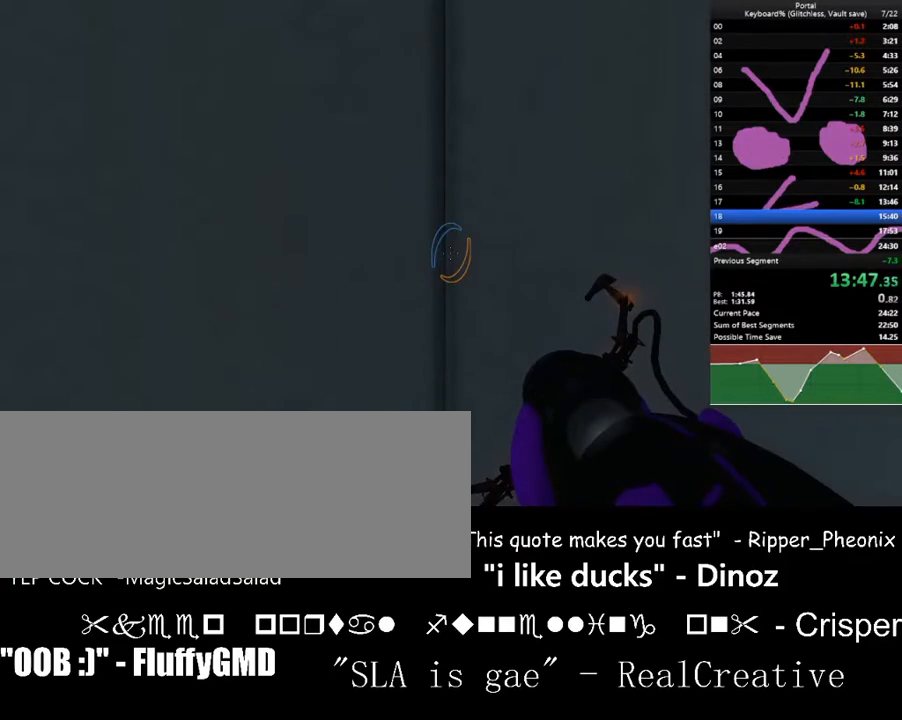
{"keys": ["w"], "events": [[500, "w", "down"]]}
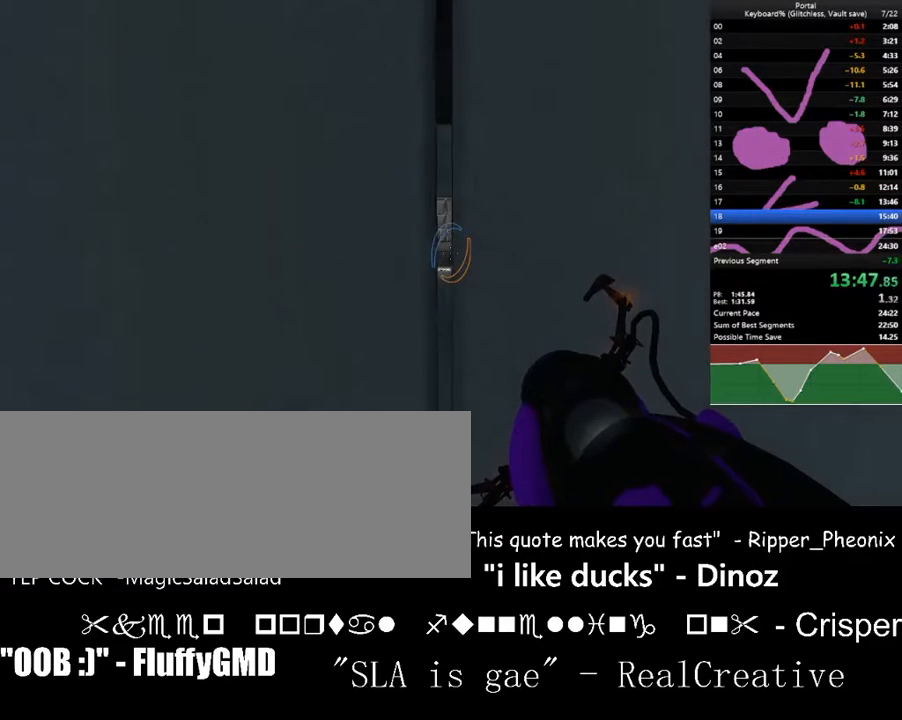
{"keys": ["d", "w"], "events": [[333, "left", "down"], [367, "d", "down"], [367, "left", "up"]]}
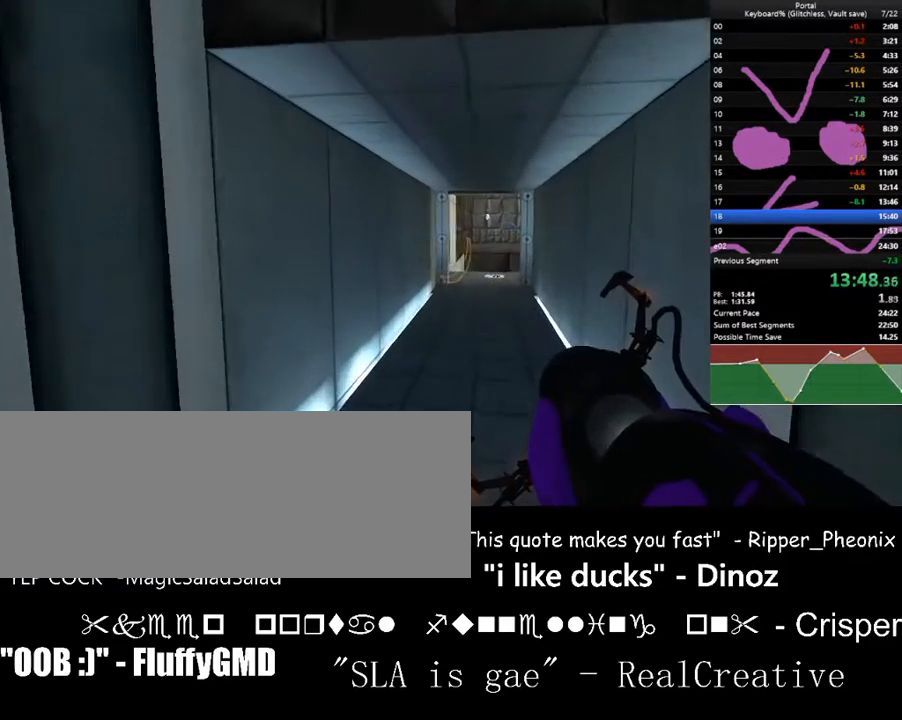
{"keys": ["w"], "events": [[200, "d", "up"]]}
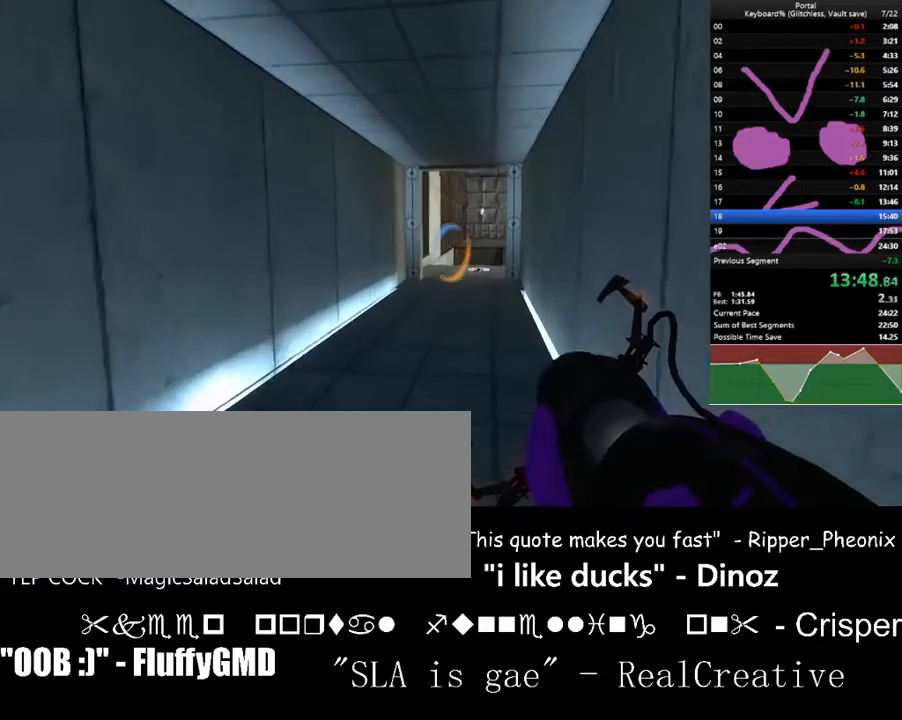
{"keys": ["right"], "events": [[133, "w", "up"], [300, "f", "down"], [400, "f", "up"], [500, "right", "down"]]}
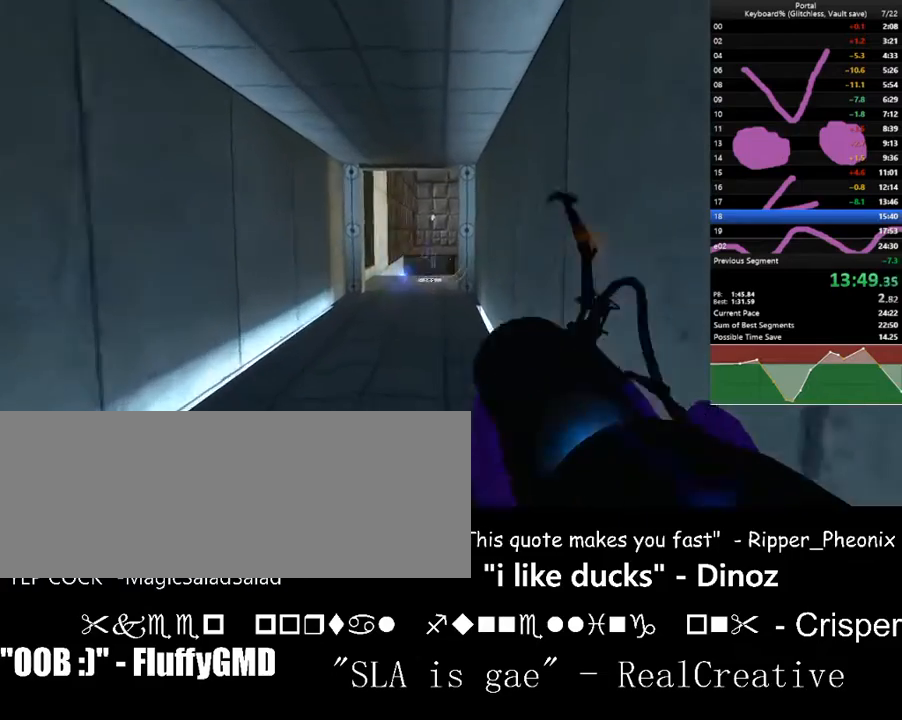
{"keys": [], "events": [[433, "c", "down"], [433, "right", "up"], [500, "c", "up"]]}
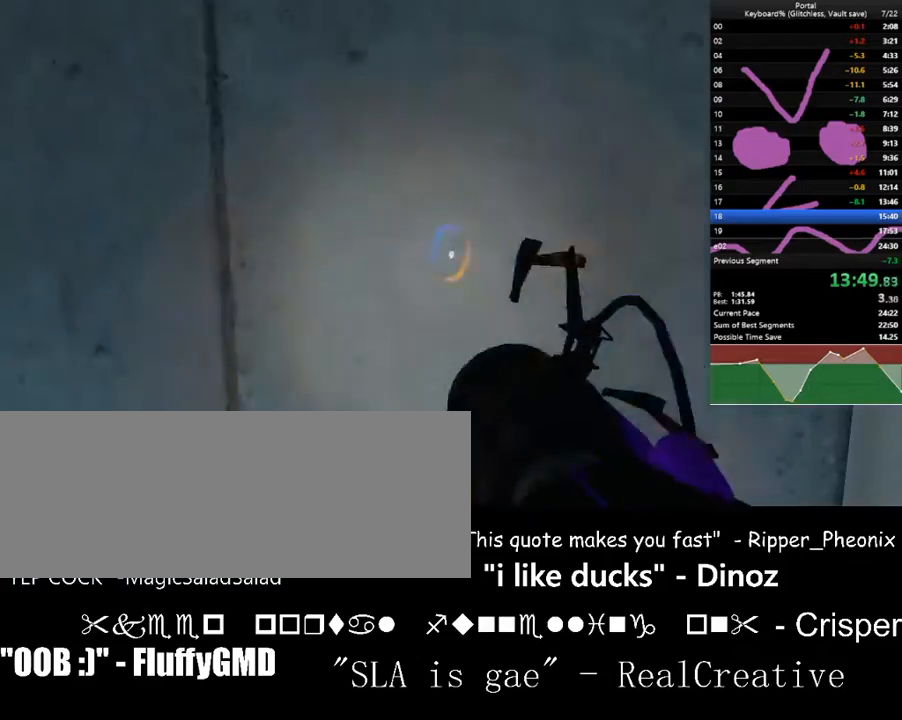
{"keys": [], "events": [[167, "left", "down"], [167, "up", "down"], [333, "left", "up"], [333, "up", "up"], [400, "d", "down"], [400, "w", "down"], [433, "d", "up"], [433, "w", "up"]]}
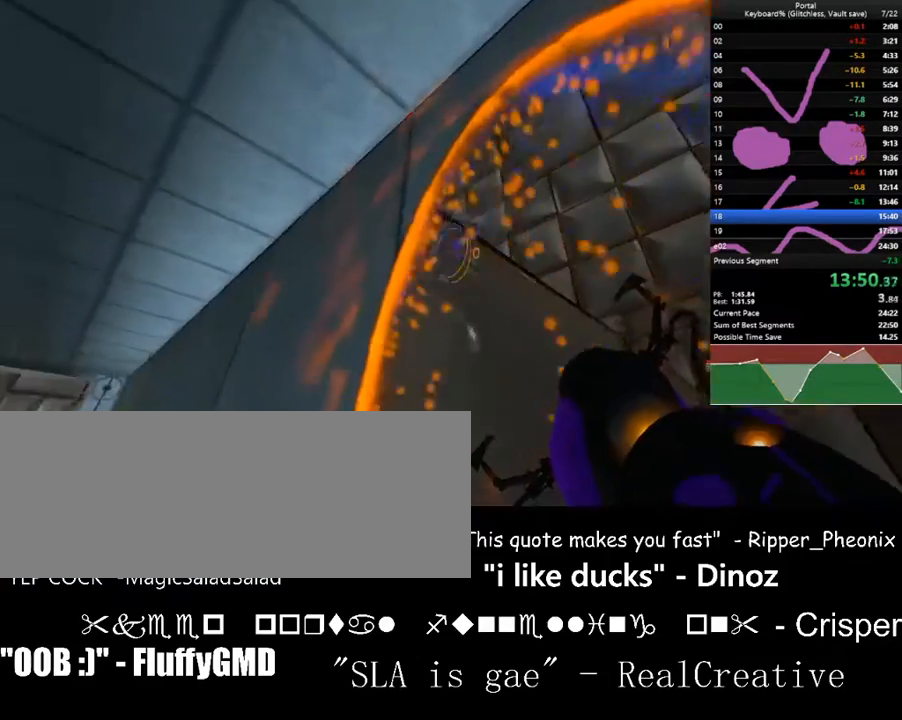
{"keys": [], "events": [[33, "up", "down"], [133, "up", "up"], [300, "left", "down"], [367, "d", "down"], [367, "left", "up"], [400, "d", "up"]]}
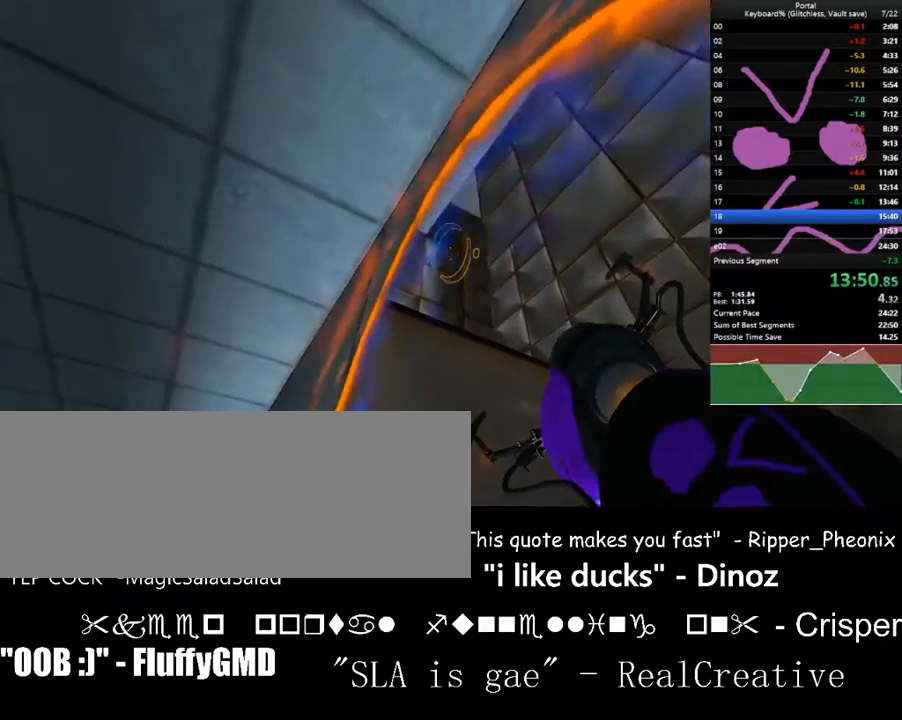
{"keys": [], "events": [[433, "up", "down"], [467, "up", "up"]]}
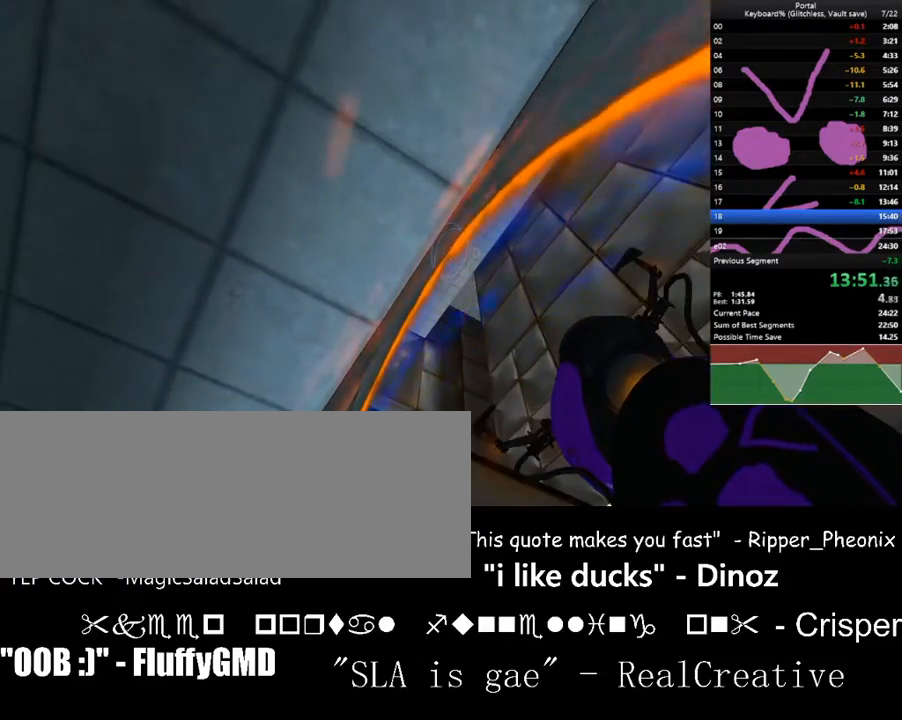
{"keys": [], "events": [[167, "right", "down"], [200, "right", "up"]]}
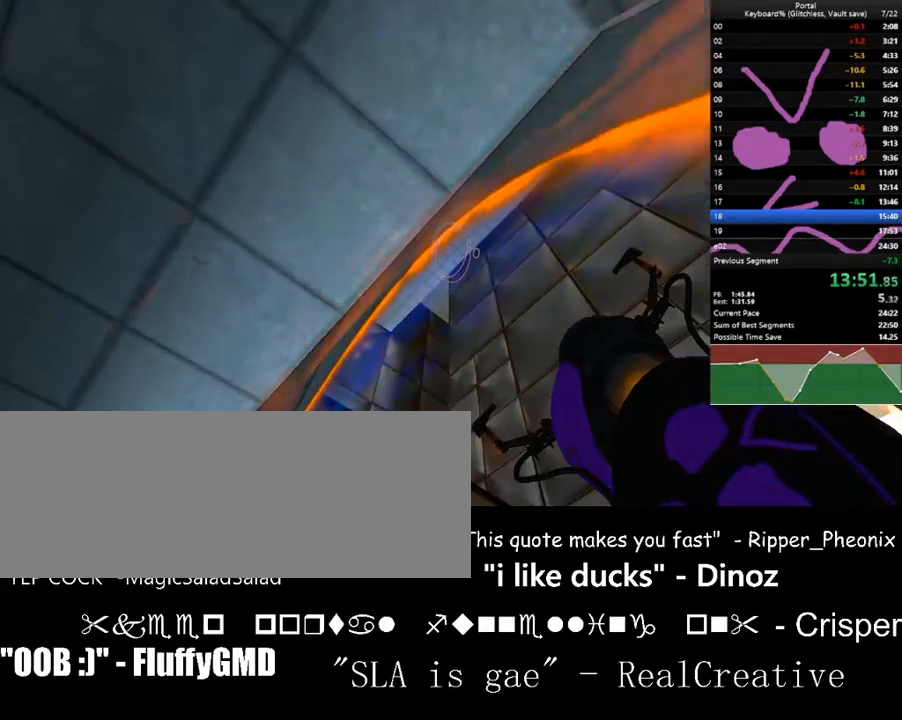
{"keys": [], "events": [[33, "down", "down"], [67, "down", "up"]]}
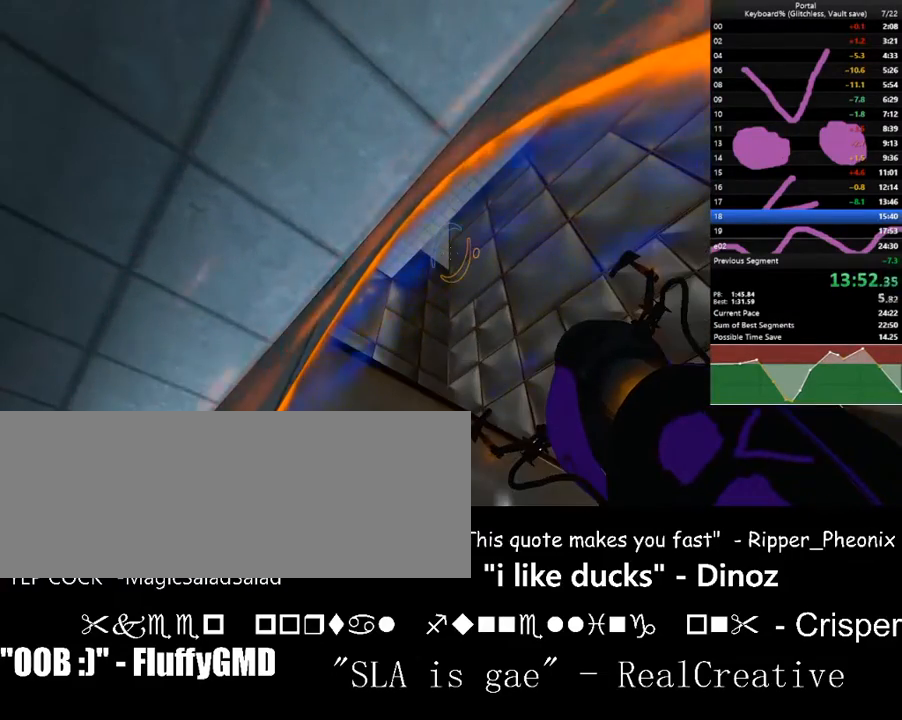
{"keys": [], "events": [[133, "a", "down"], [200, "a", "up"], [233, "w", "down"], [267, "w", "up"]]}
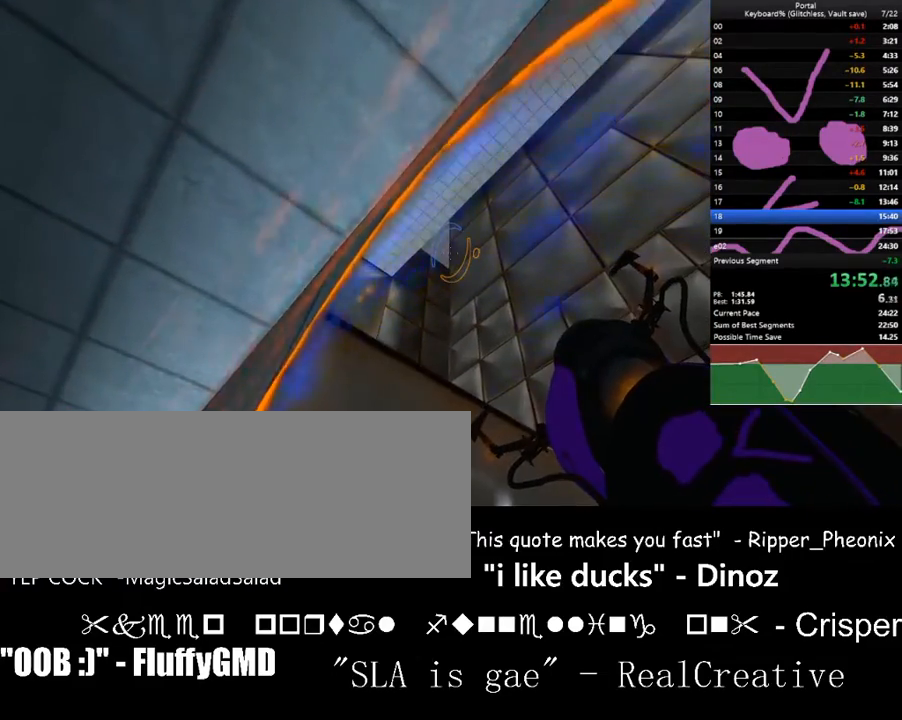
{"keys": [], "events": [[33, "a", "down"], [67, "a", "up"], [333, "w", "down"], [400, "w", "up"]]}
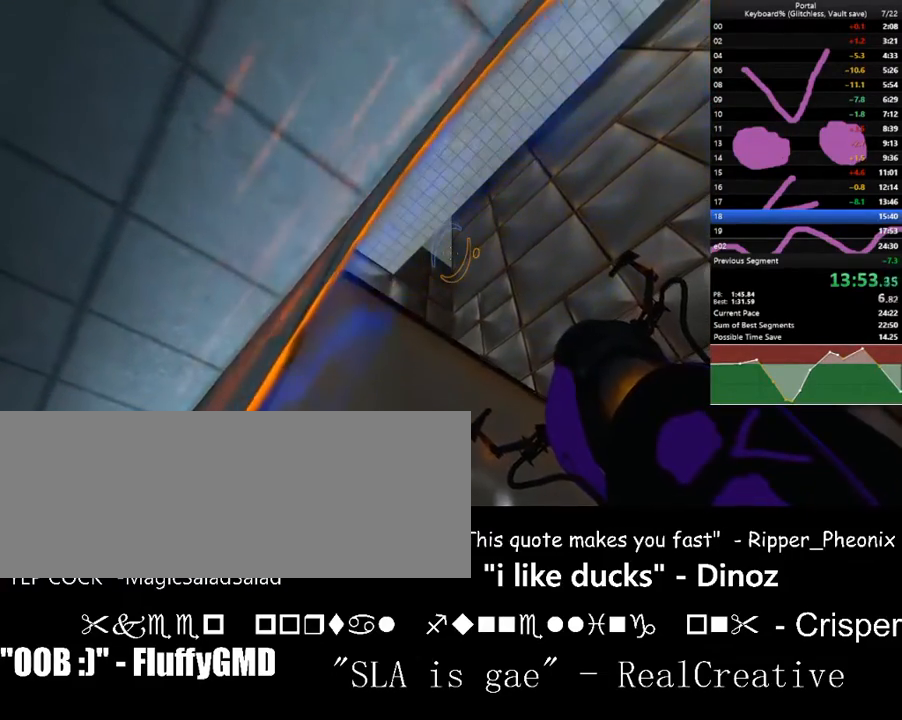
{"keys": [], "events": [[167, "w", "down"], [233, "w", "up"]]}
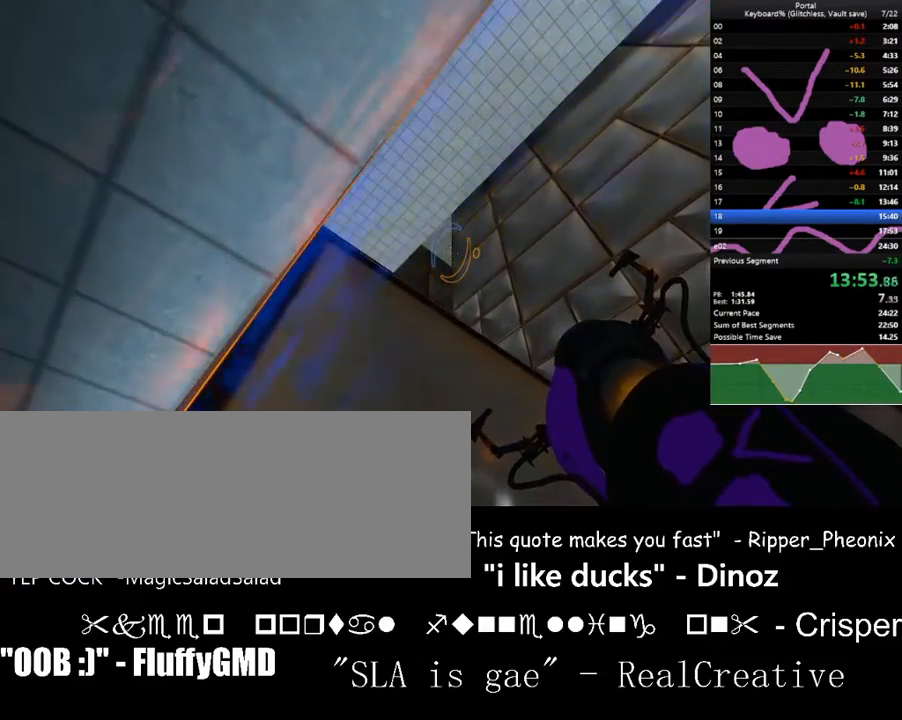
{"keys": [], "events": [[133, "a", "down"], [200, "a", "up"], [467, "w", "down"], [500, "w", "up"]]}
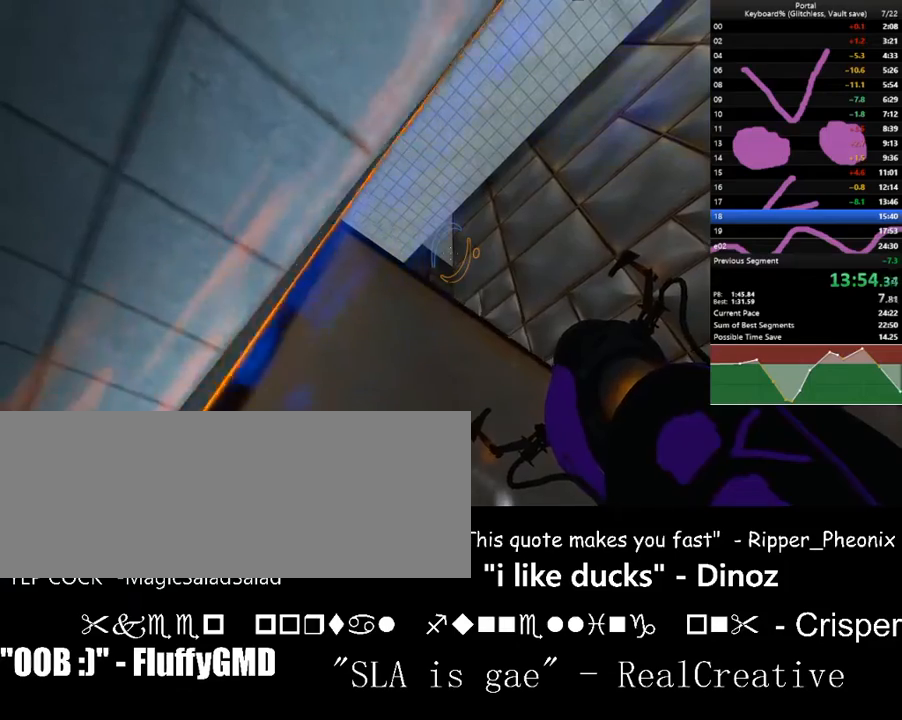
{"keys": [], "events": [[333, "w", "down"], [400, "w", "up"]]}
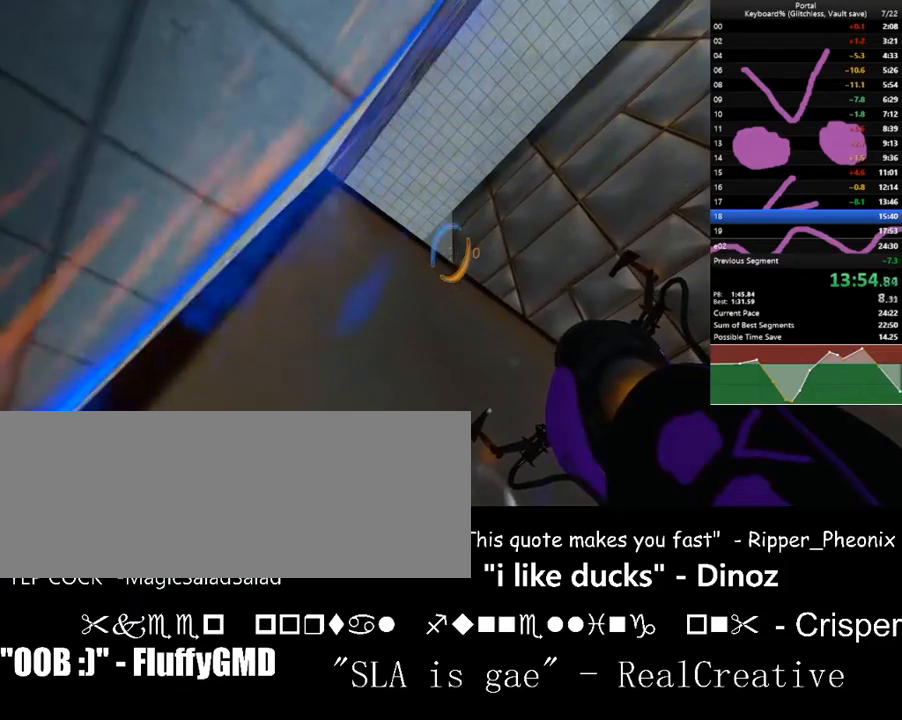
{"keys": ["f"], "events": [[500, "f", "down"]]}
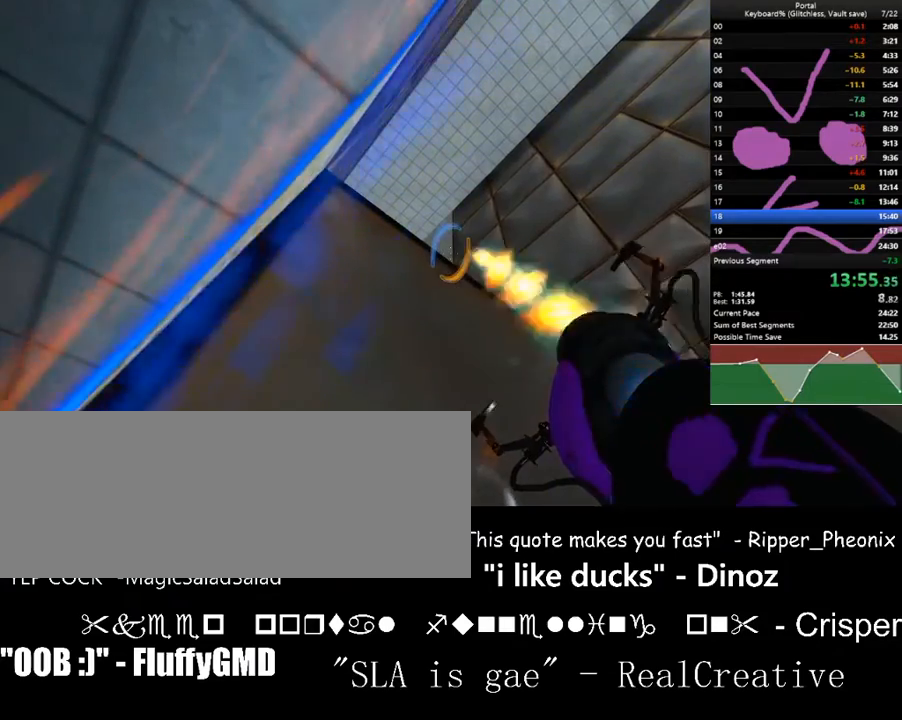
{"keys": ["down"], "events": [[33, "s", "down"], [100, "a", "down"], [100, "f", "up"], [267, "down", "down"], [333, "s", "up"], [367, "a", "up"]]}
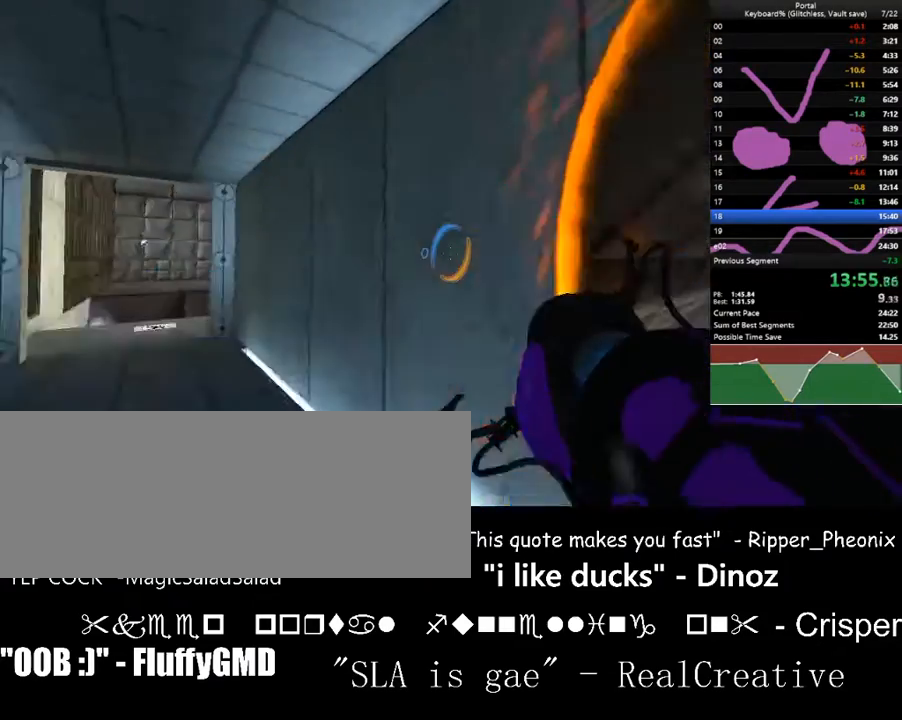
{"keys": ["a", "up"], "events": [[300, "down", "up"], [433, "a", "down"], [500, "up", "down"]]}